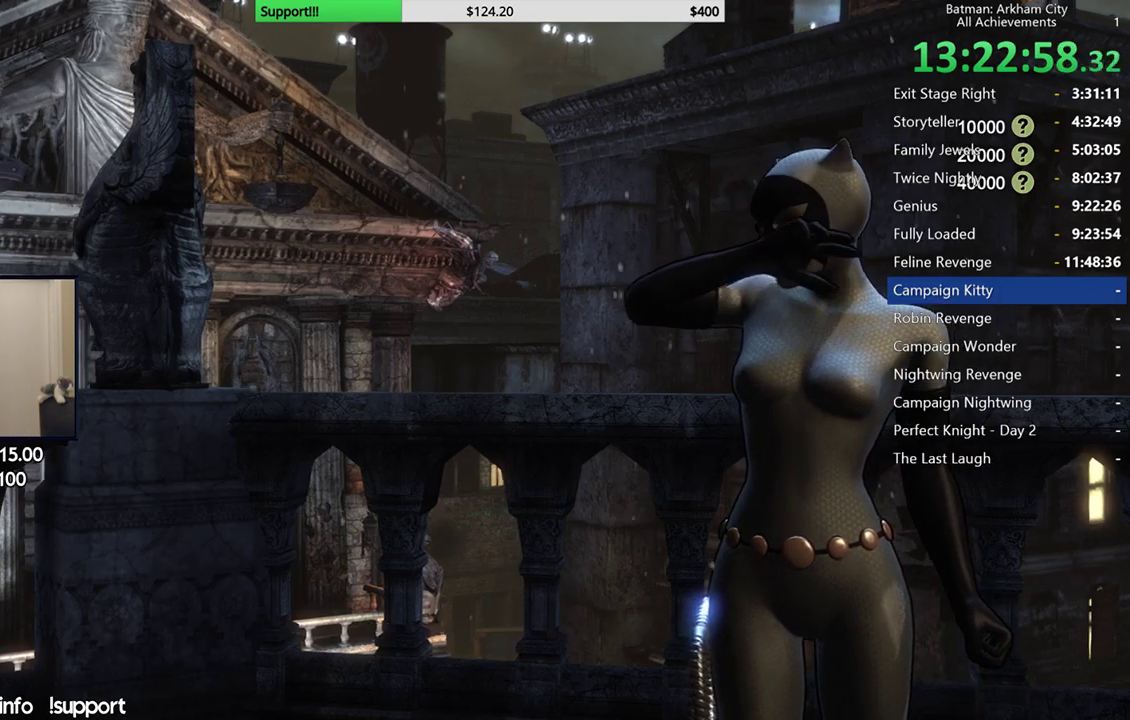
Gameplay with a controller (Xbox layout); each line is a JSON object with the inputs held at the frame after it. "events" lists button and stick changes between this image and that frame as [ms after this image, input, new state], when the widget could be followed in between. Not read: L2.
{"buttons": [], "left_stick": "center", "right_stick": "down", "events": [[500, "right_stick", "down"]]}
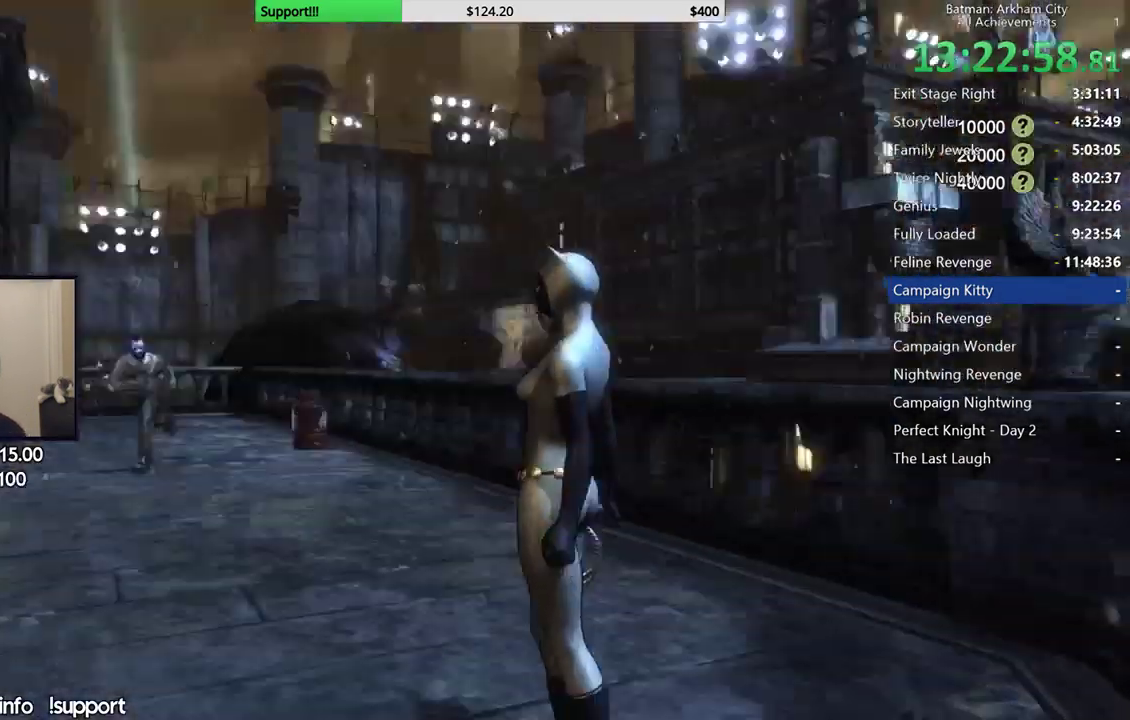
{"buttons": [], "left_stick": "up", "right_stick": "down", "events": [[250, "right_stick", "down-left"], [417, "right_stick", "down"], [450, "left_stick", "up"]]}
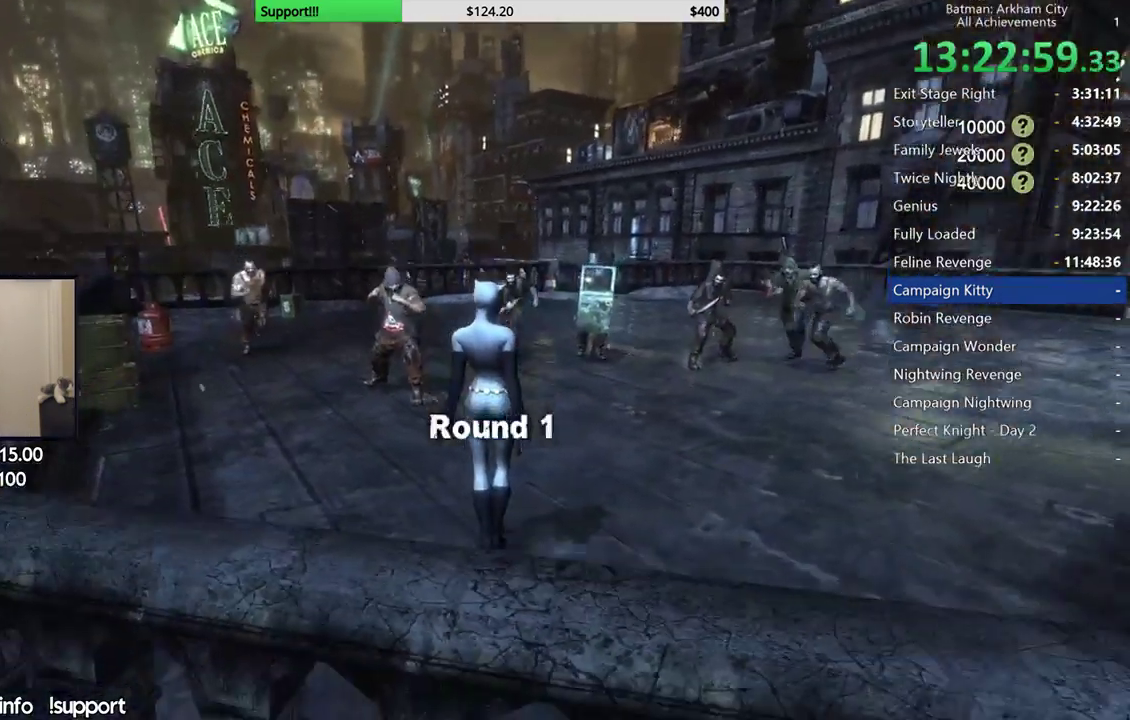
{"buttons": [], "left_stick": "up-left", "right_stick": "center", "events": [[150, "right_stick", "down-left"], [167, "left_stick", "up-left"], [300, "left_stick", "up"], [300, "right_stick", "center"], [400, "left_stick", "up-left"]]}
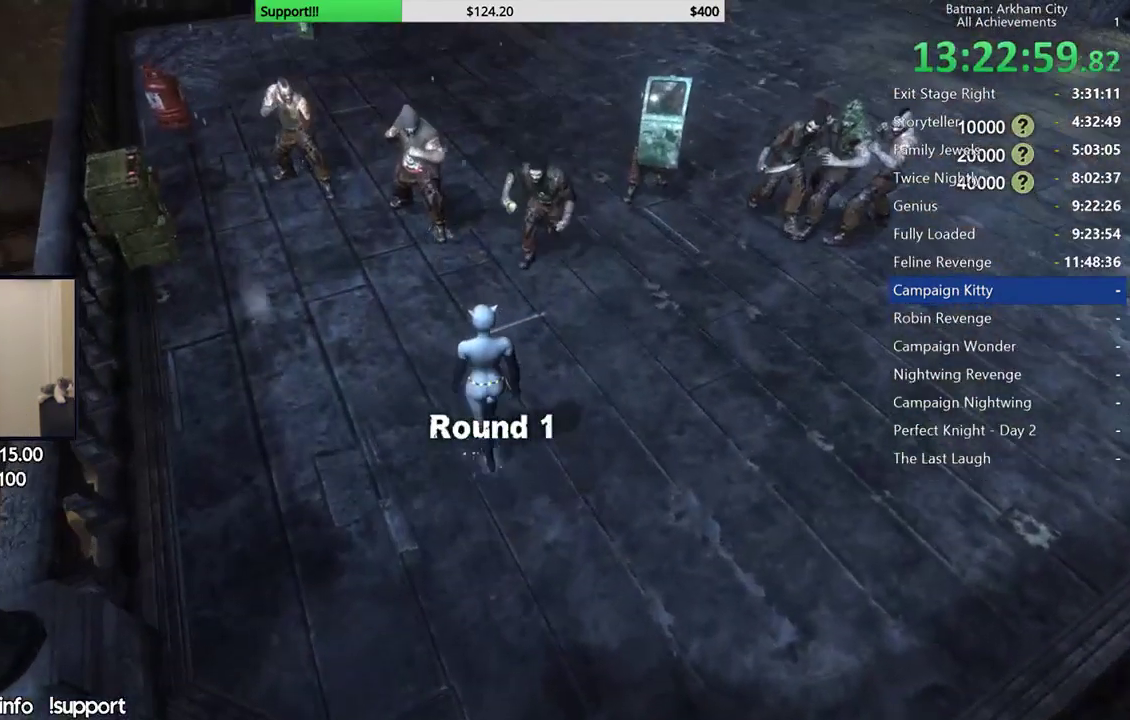
{"buttons": [], "left_stick": "up", "right_stick": "center", "events": [[100, "B", "down"], [167, "left_stick", "up"], [267, "B", "up"]]}
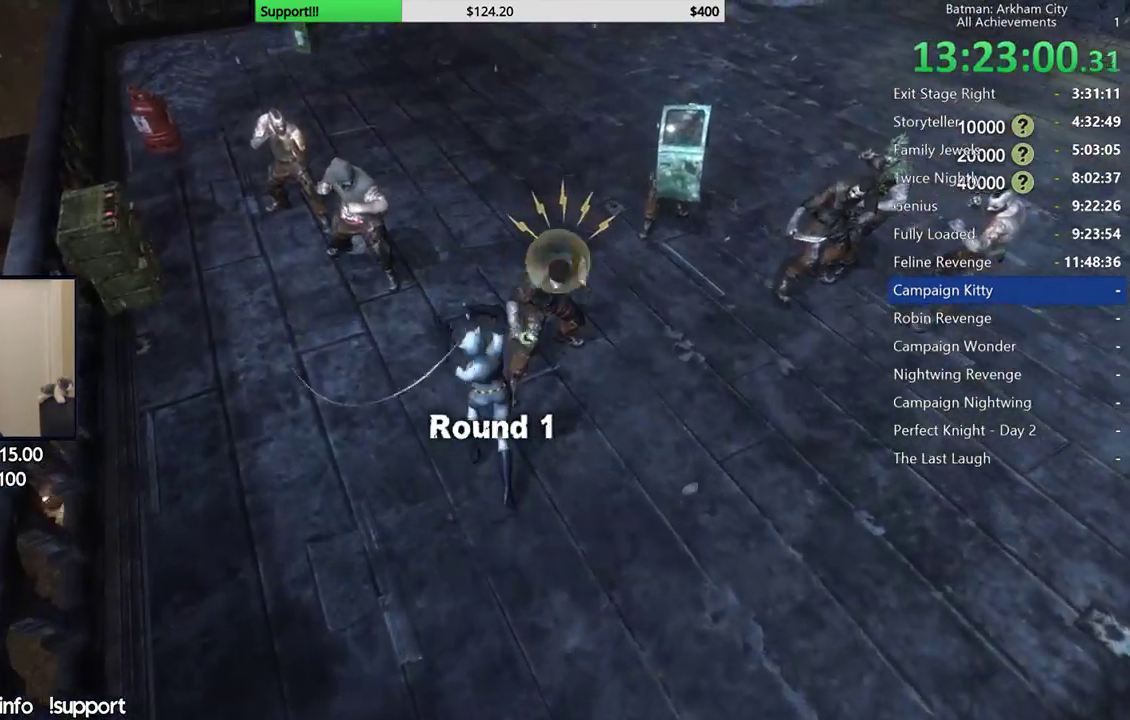
{"buttons": [], "left_stick": "up", "right_stick": "center", "events": [[100, "X", "down"], [200, "X", "up"], [250, "X", "down"], [333, "X", "up"], [400, "X", "down"], [500, "X", "up"]]}
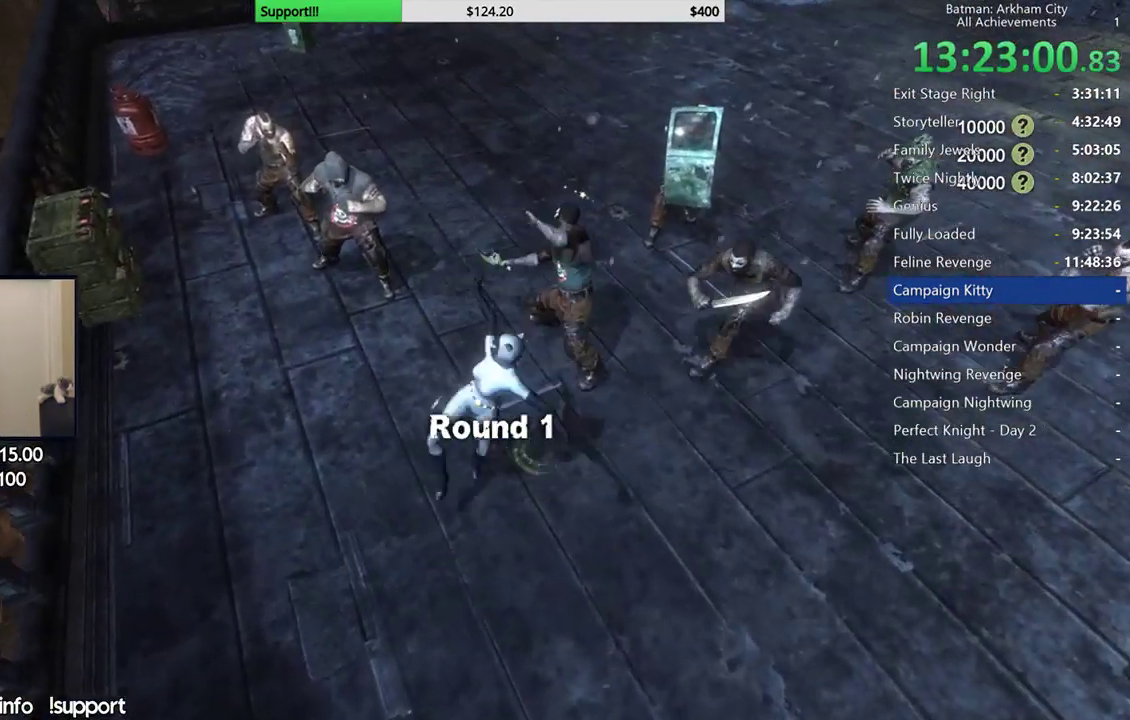
{"buttons": [], "left_stick": "center", "right_stick": "center", "events": [[83, "X", "down"], [150, "X", "up"], [217, "X", "down"], [300, "X", "up"], [383, "X", "down"], [417, "left_stick", "center"], [450, "X", "up"]]}
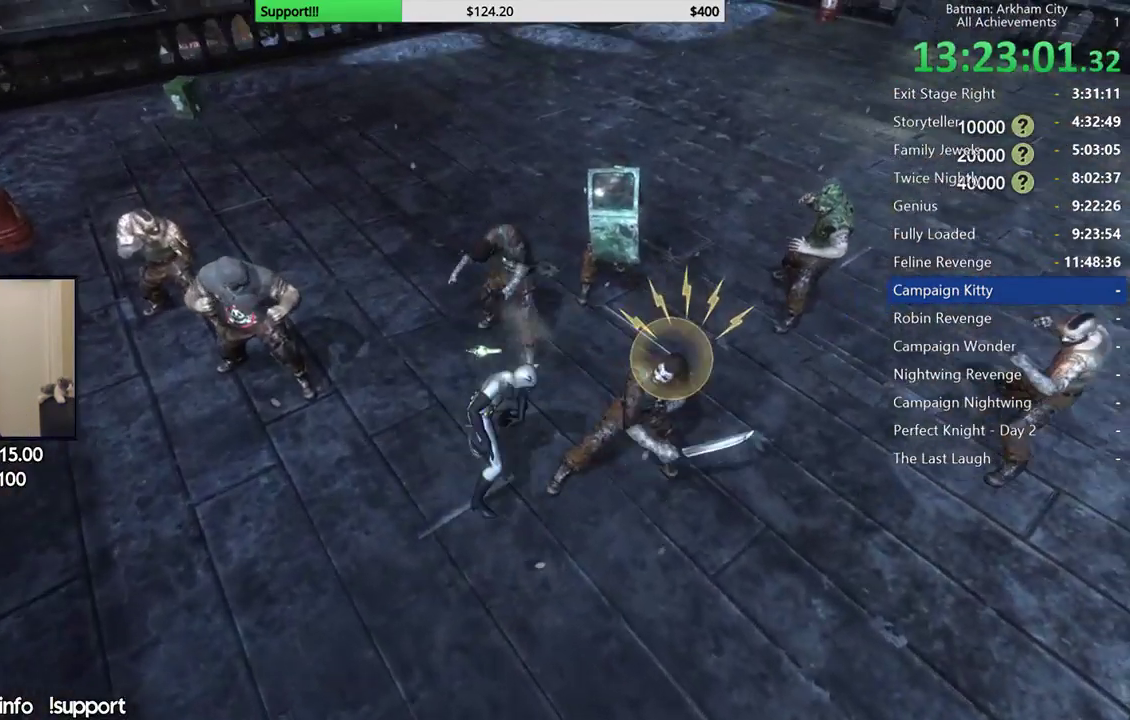
{"buttons": [], "left_stick": "center", "right_stick": "center", "events": [[33, "X", "down"], [100, "X", "up"], [150, "X", "down"], [233, "X", "up"], [300, "X", "down"], [383, "X", "up"]]}
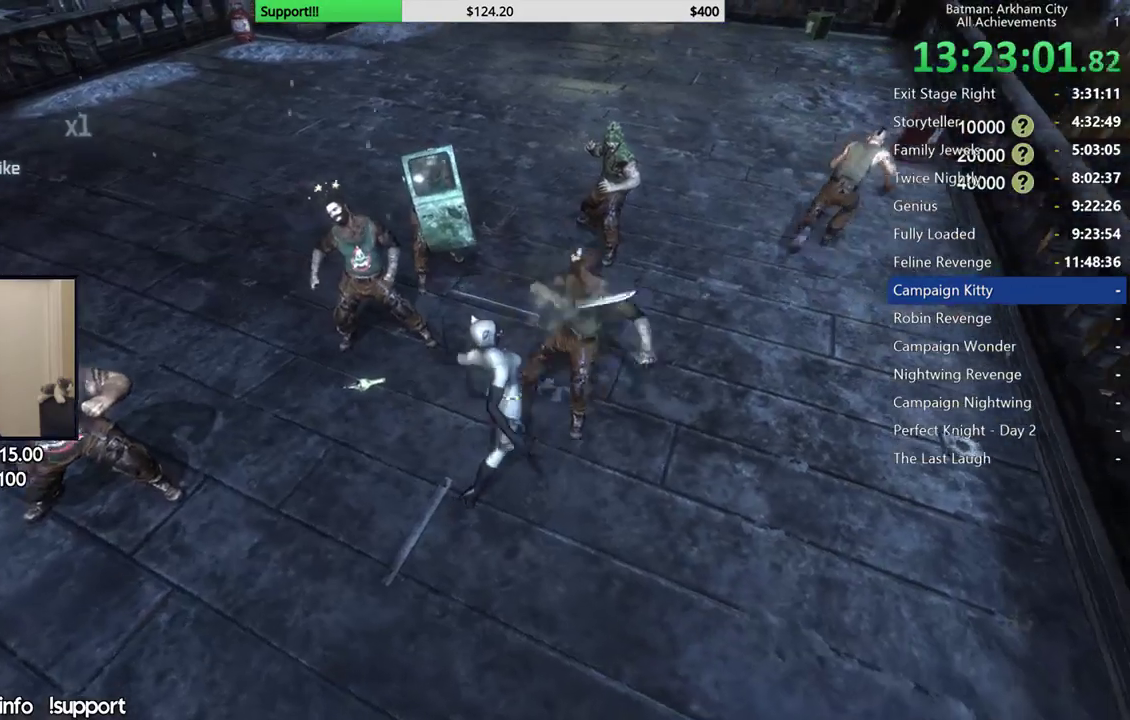
{"buttons": [], "left_stick": "up-left", "right_stick": "center", "events": [[200, "right_stick", "left"], [267, "right_stick", "center"], [333, "left_stick", "left"], [350, "X", "down"], [400, "left_stick", "up-left"], [483, "X", "up"]]}
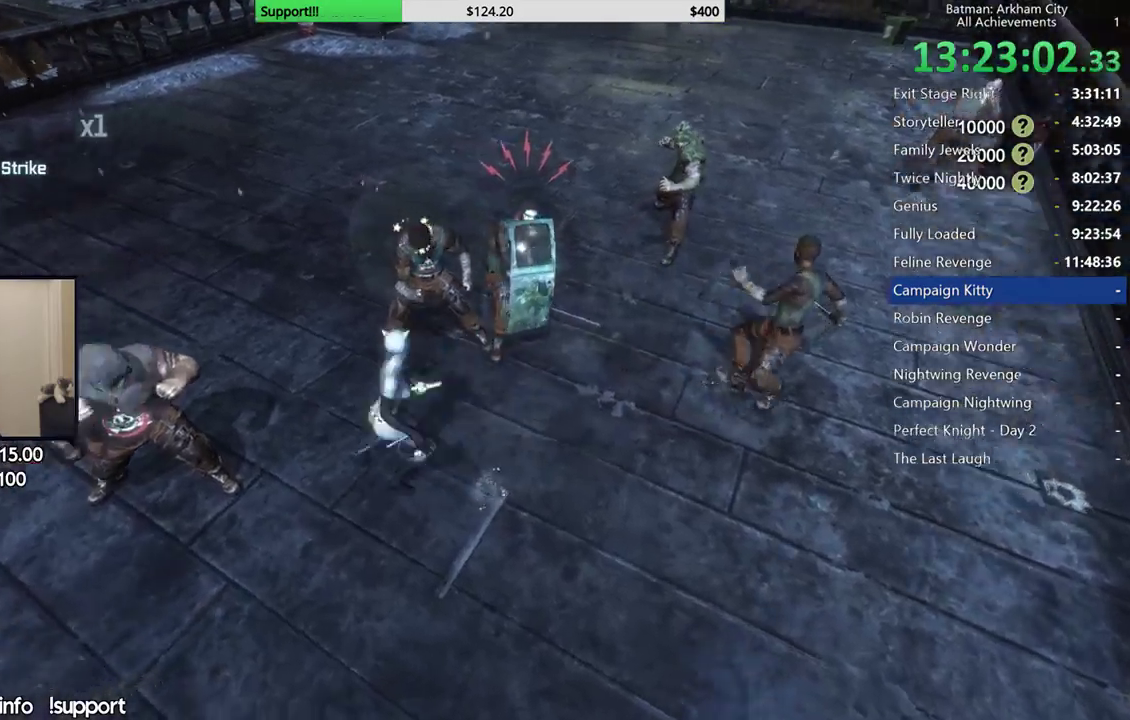
{"buttons": ["A"], "left_stick": "up-left", "right_stick": "center", "events": [[83, "right_stick", "down-left"], [233, "right_stick", "center"], [467, "A", "down"]]}
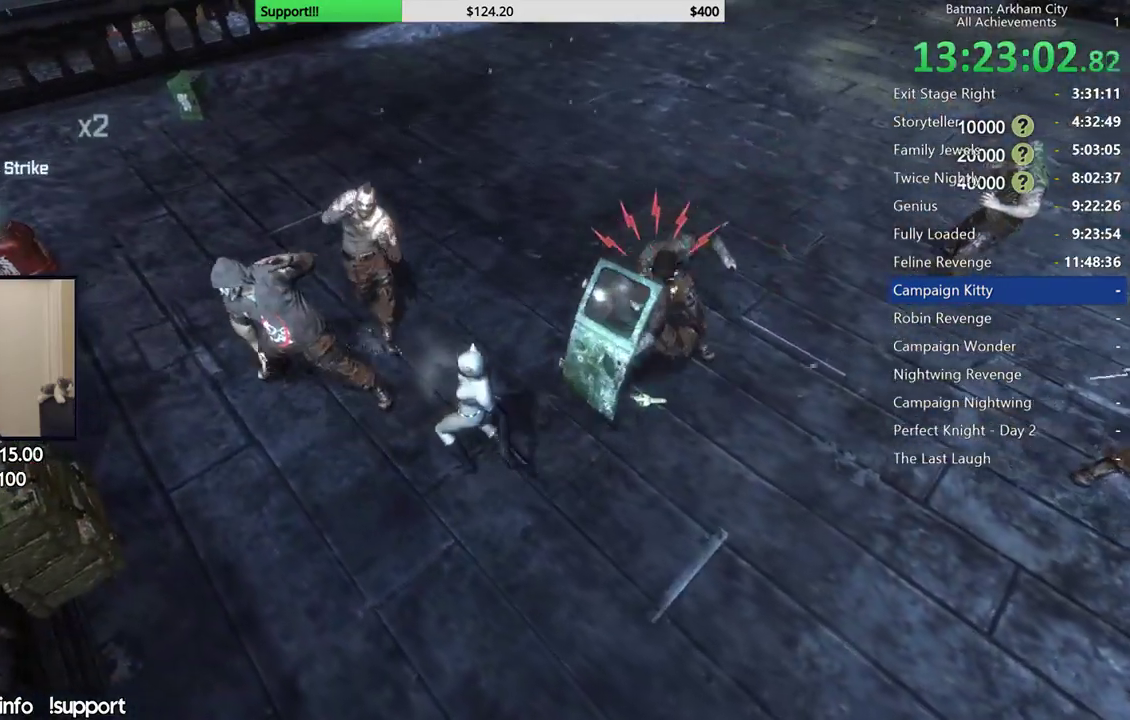
{"buttons": [], "left_stick": "up-left", "right_stick": "center", "events": [[67, "A", "up"], [133, "A", "down"], [217, "A", "up"]]}
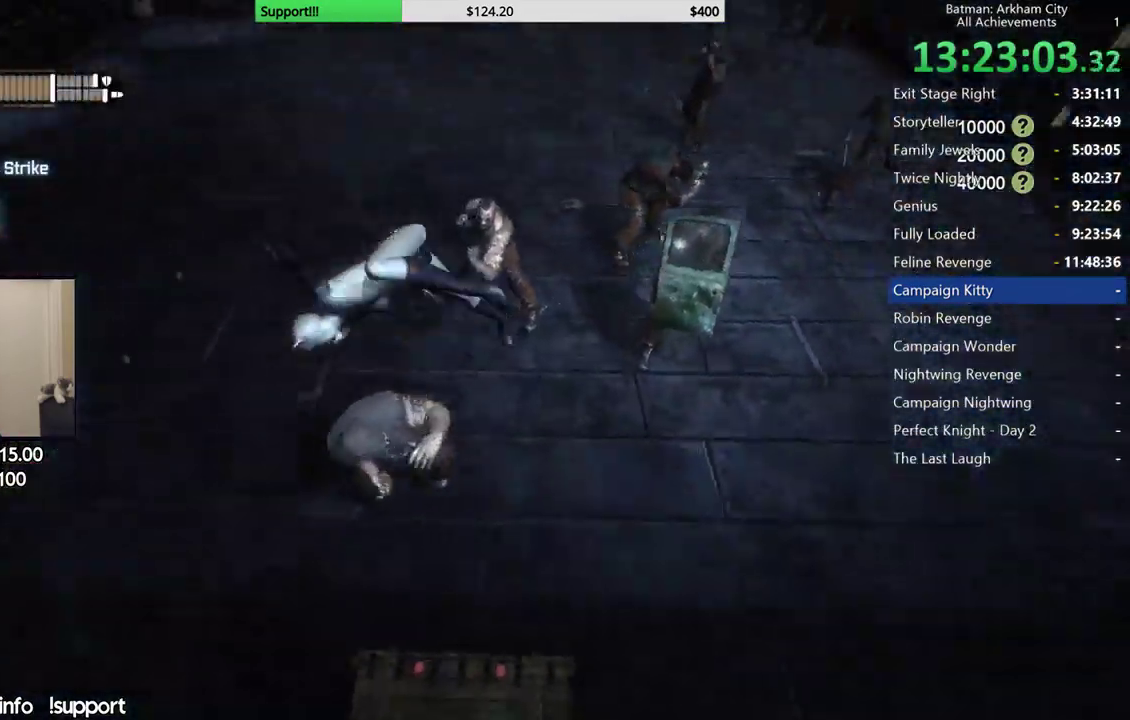
{"buttons": [], "left_stick": "up-left", "right_stick": "down-left", "events": [[150, "left_stick", "up"], [183, "right_stick", "right"], [267, "left_stick", "center"], [367, "right_stick", "up-right"], [433, "right_stick", "center"], [450, "left_stick", "up-left"], [500, "right_stick", "down-left"]]}
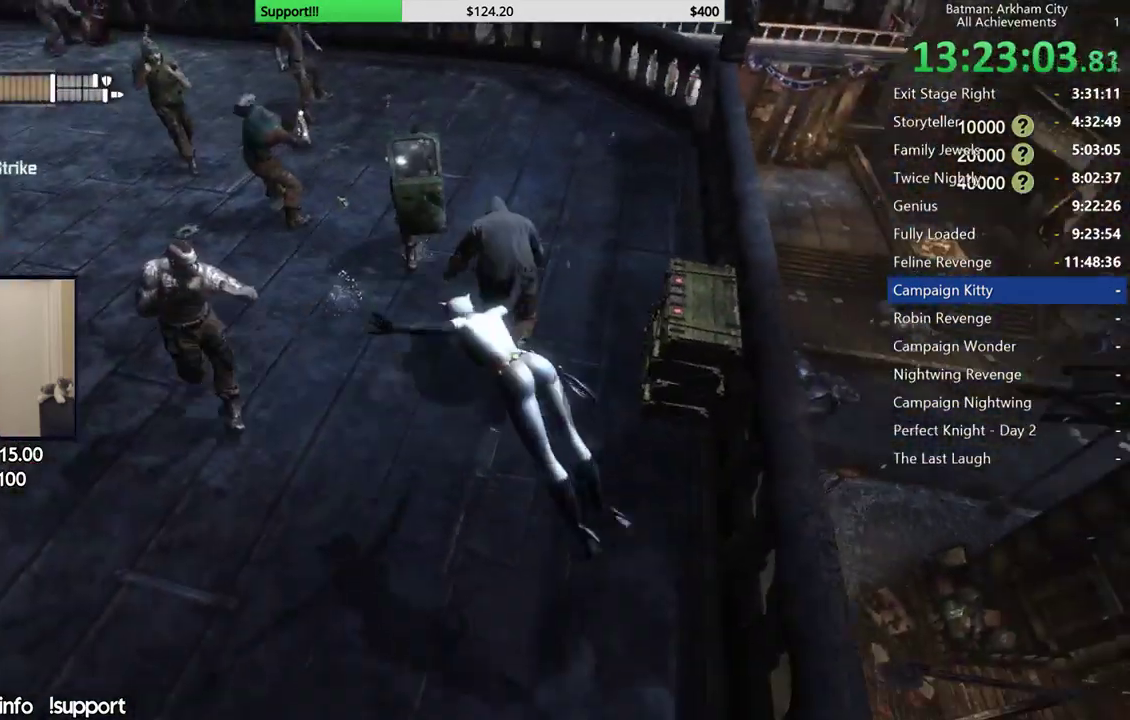
{"buttons": ["X"], "left_stick": "up-left", "right_stick": "center", "events": [[200, "right_stick", "center"], [300, "X", "down"], [400, "X", "up"], [483, "X", "down"]]}
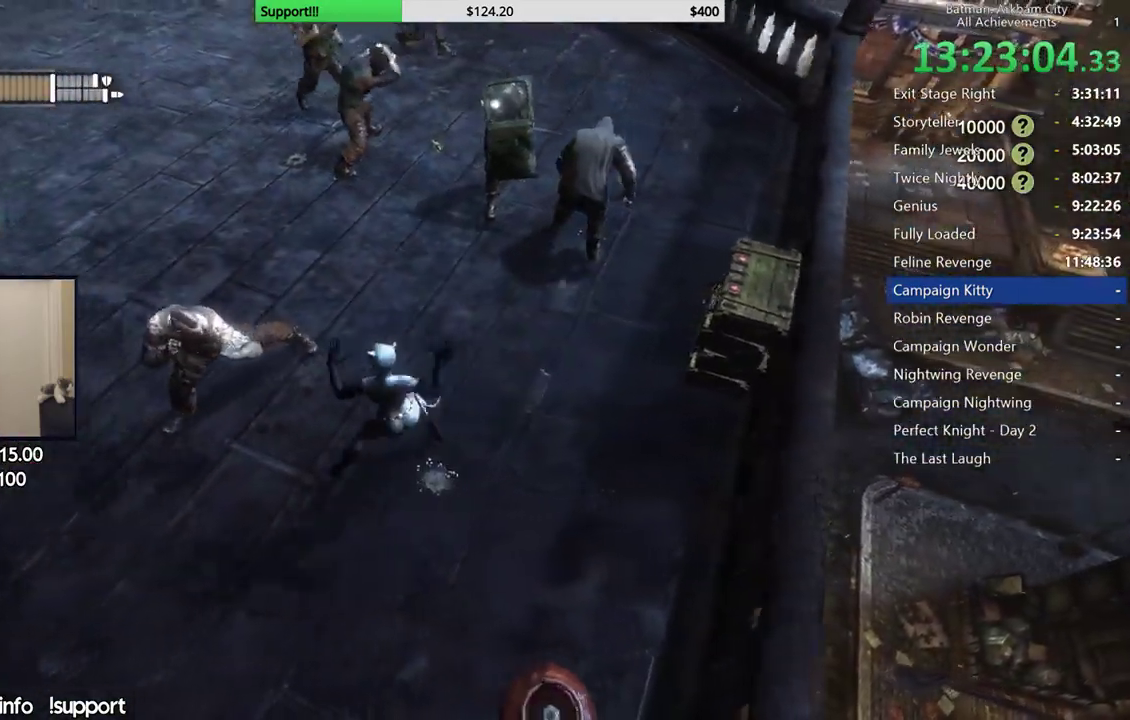
{"buttons": [], "left_stick": "up-left", "right_stick": "center", "events": [[83, "X", "up"], [100, "left_stick", "left"], [200, "X", "down"], [300, "X", "up"], [383, "X", "down"], [467, "X", "up"], [483, "left_stick", "up-left"]]}
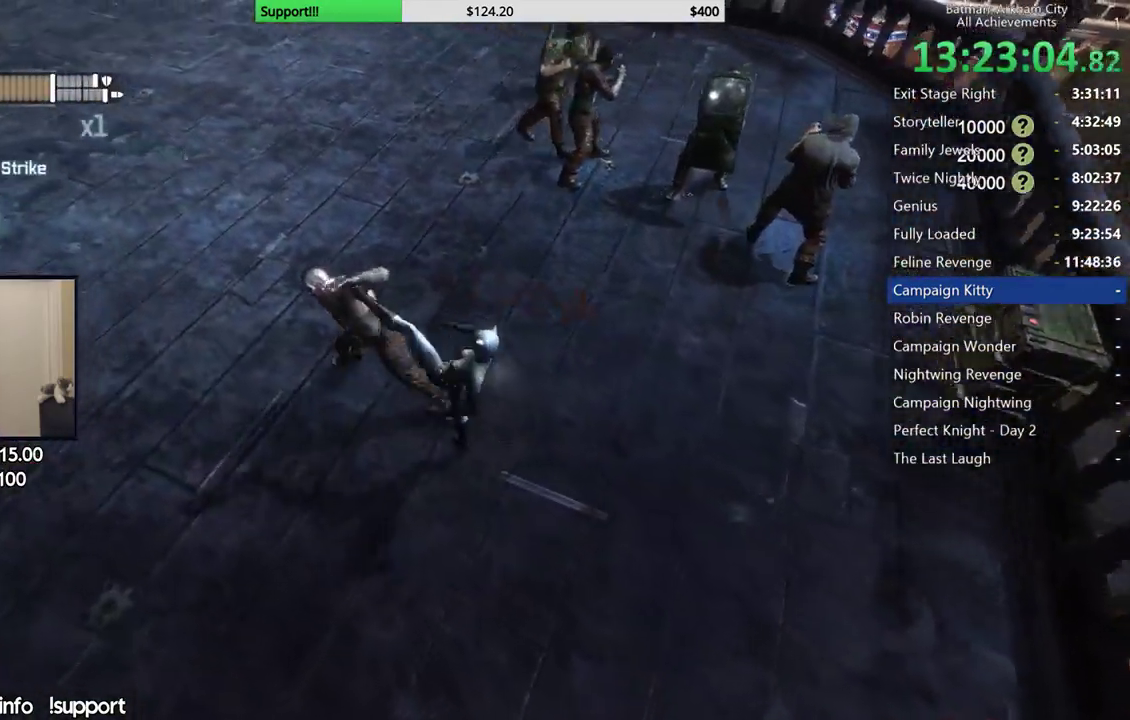
{"buttons": [], "left_stick": "center", "right_stick": "right", "events": [[17, "X", "down"], [133, "X", "up"], [183, "X", "down"], [267, "X", "up"], [433, "right_stick", "right"], [467, "left_stick", "center"]]}
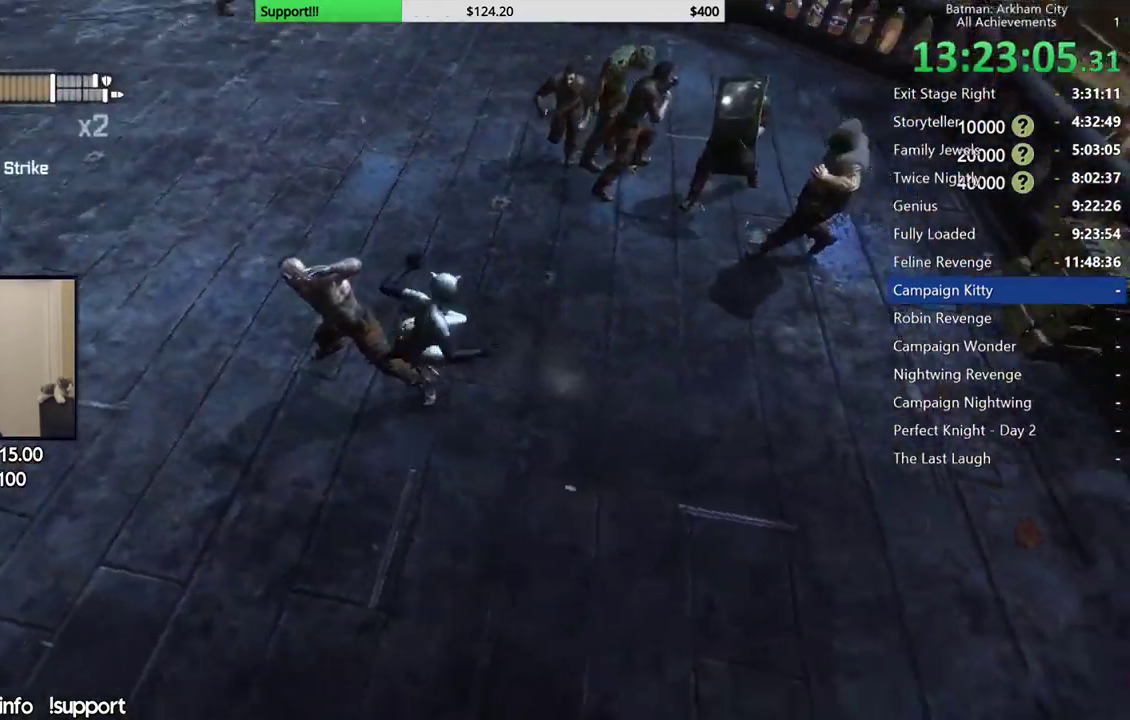
{"buttons": [], "left_stick": "up-left", "right_stick": "left", "events": [[100, "right_stick", "up-right"], [183, "R1", "down"], [233, "R1", "up"], [317, "right_stick", "left"], [333, "left_stick", "up-left"]]}
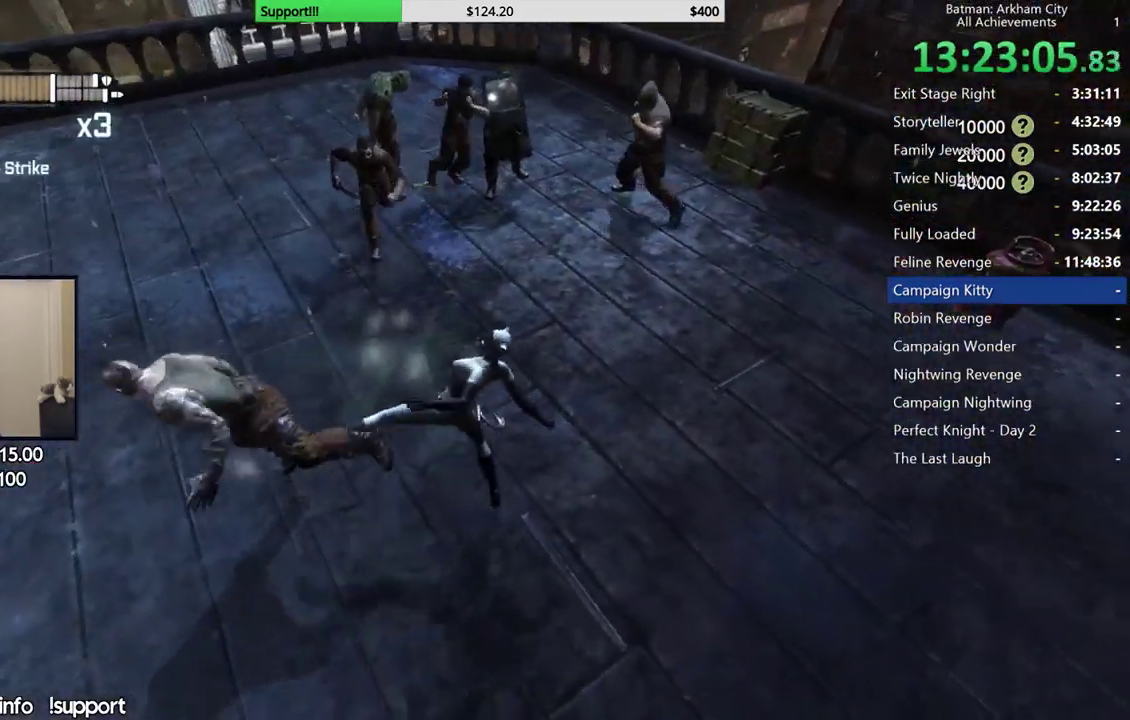
{"buttons": [], "left_stick": "up-left", "right_stick": "down-left", "events": [[17, "right_stick", "center"], [133, "B", "down"], [250, "B", "up"], [383, "right_stick", "down-left"]]}
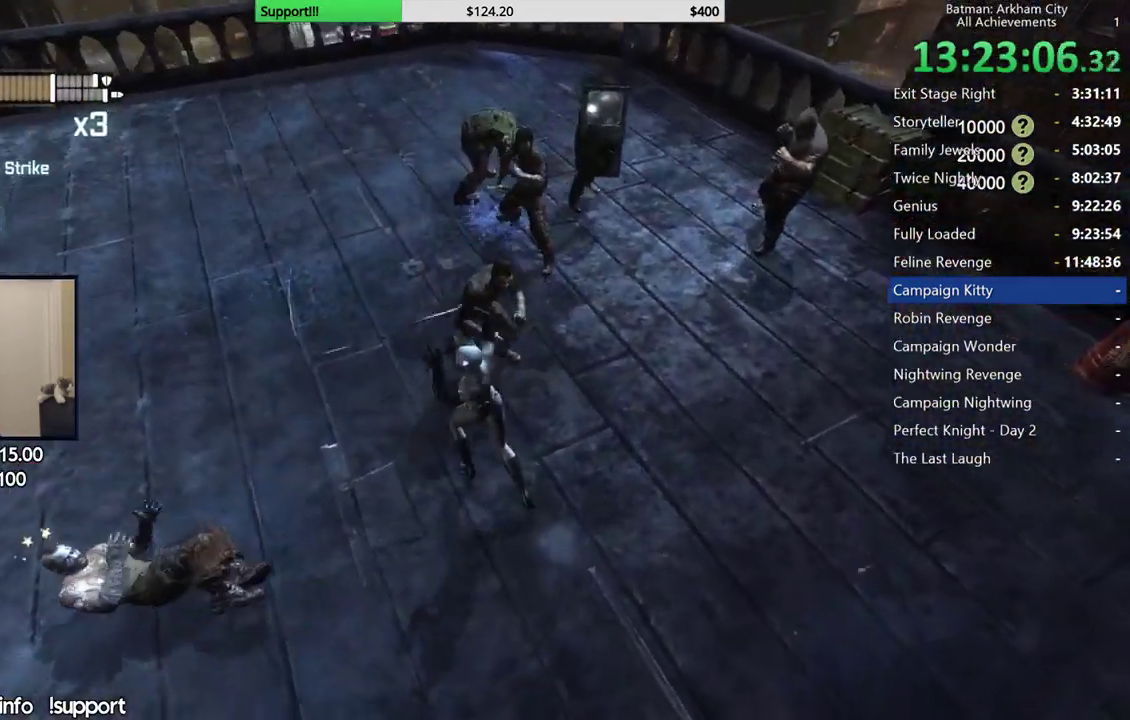
{"buttons": ["X"], "left_stick": "up", "right_stick": "center", "events": [[33, "right_stick", "center"], [50, "left_stick", "up"], [183, "X", "down"], [283, "X", "up"], [333, "X", "down"], [367, "left_stick", "up-left"], [433, "X", "up"], [467, "left_stick", "up"], [500, "X", "down"]]}
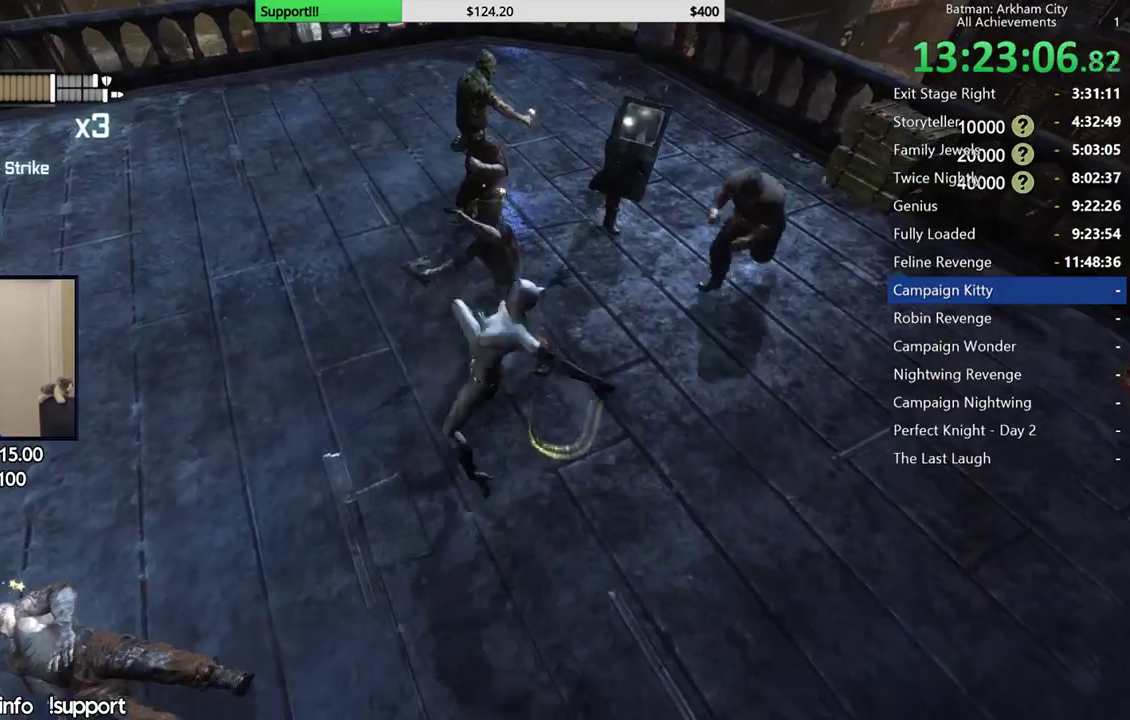
{"buttons": ["X"], "left_stick": "center", "right_stick": "center", "events": [[83, "X", "up"], [117, "left_stick", "center"], [150, "X", "down"], [233, "X", "up"], [300, "X", "down"], [383, "X", "up"], [450, "X", "down"]]}
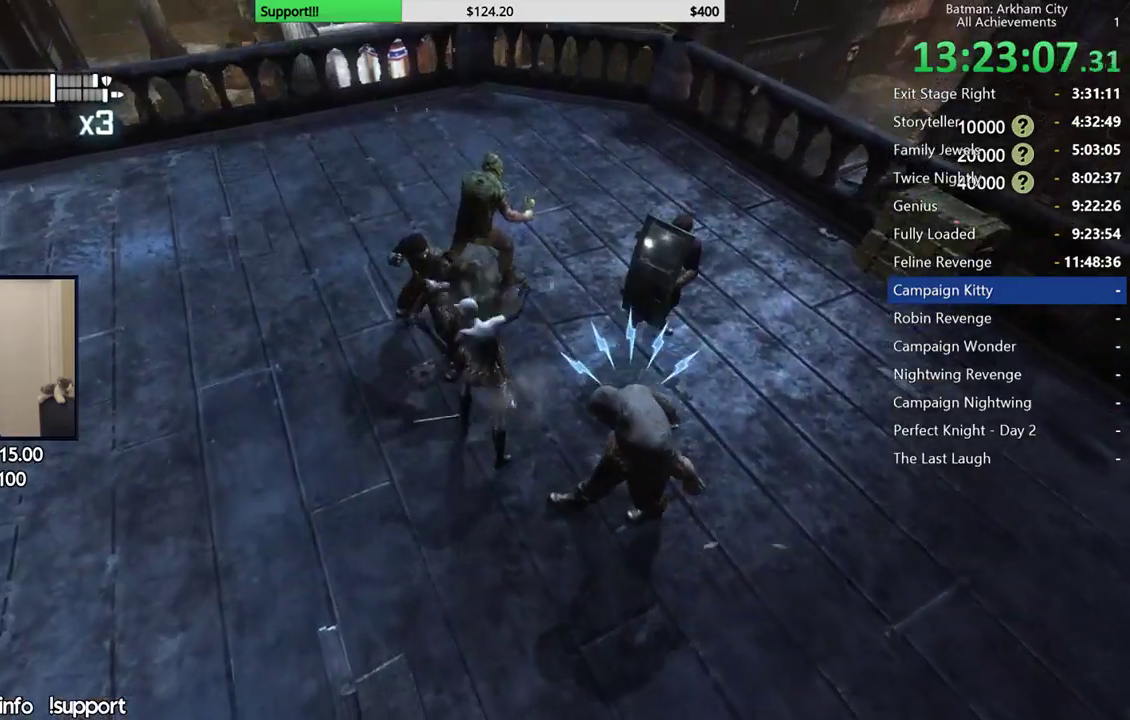
{"buttons": ["Y"], "left_stick": "center", "right_stick": "center", "events": [[33, "X", "up"], [100, "X", "down"], [183, "X", "up"], [267, "Y", "down"], [350, "Y", "up"], [417, "Y", "down"]]}
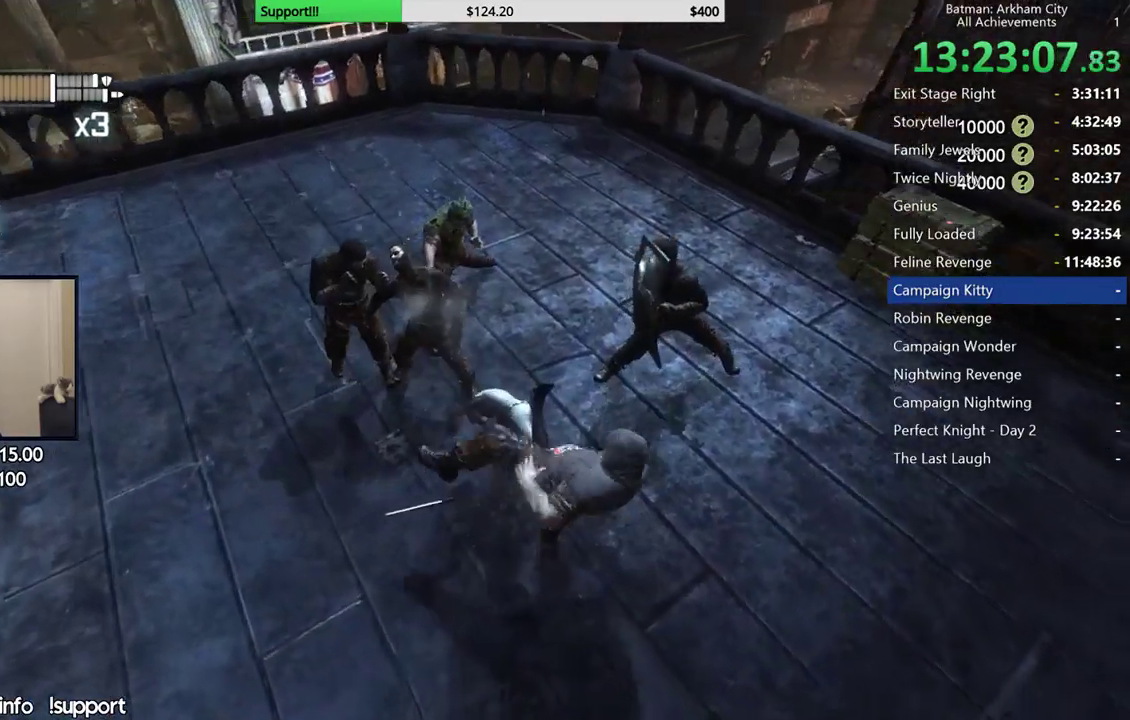
{"buttons": [], "left_stick": "center", "right_stick": "center", "events": [[17, "Y", "up"], [383, "right_stick", "up-right"], [500, "right_stick", "center"]]}
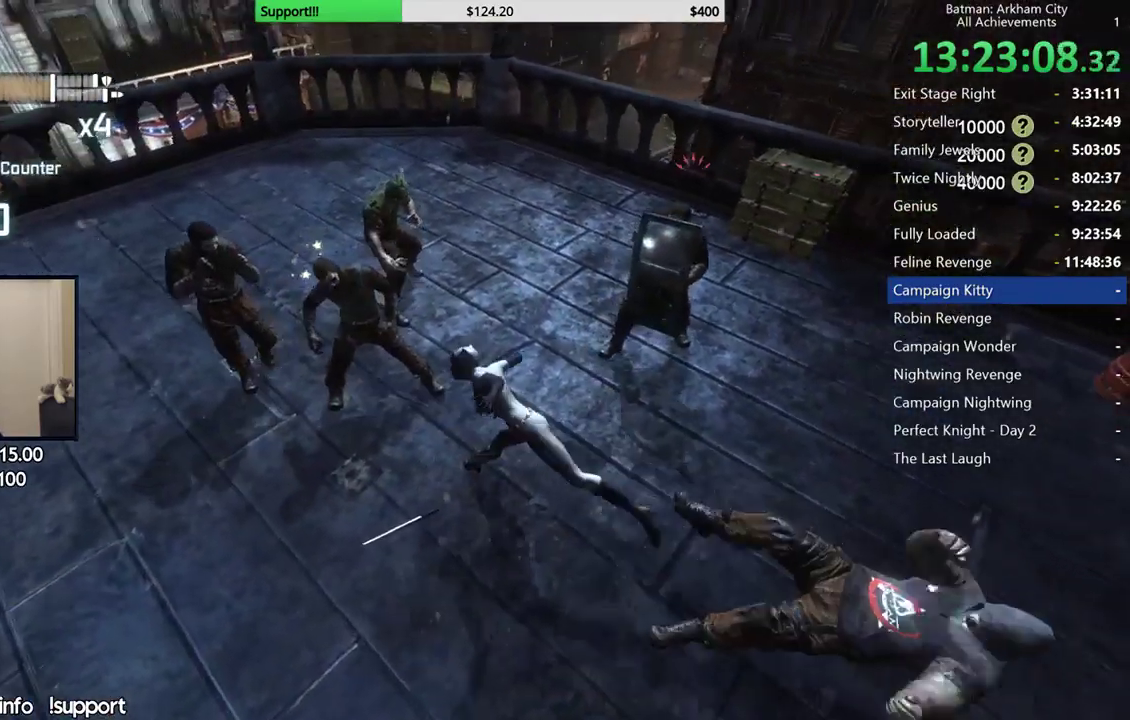
{"buttons": [], "left_stick": "up-right", "right_stick": "center", "events": [[233, "left_stick", "up-right"], [300, "B", "down"], [433, "B", "up"]]}
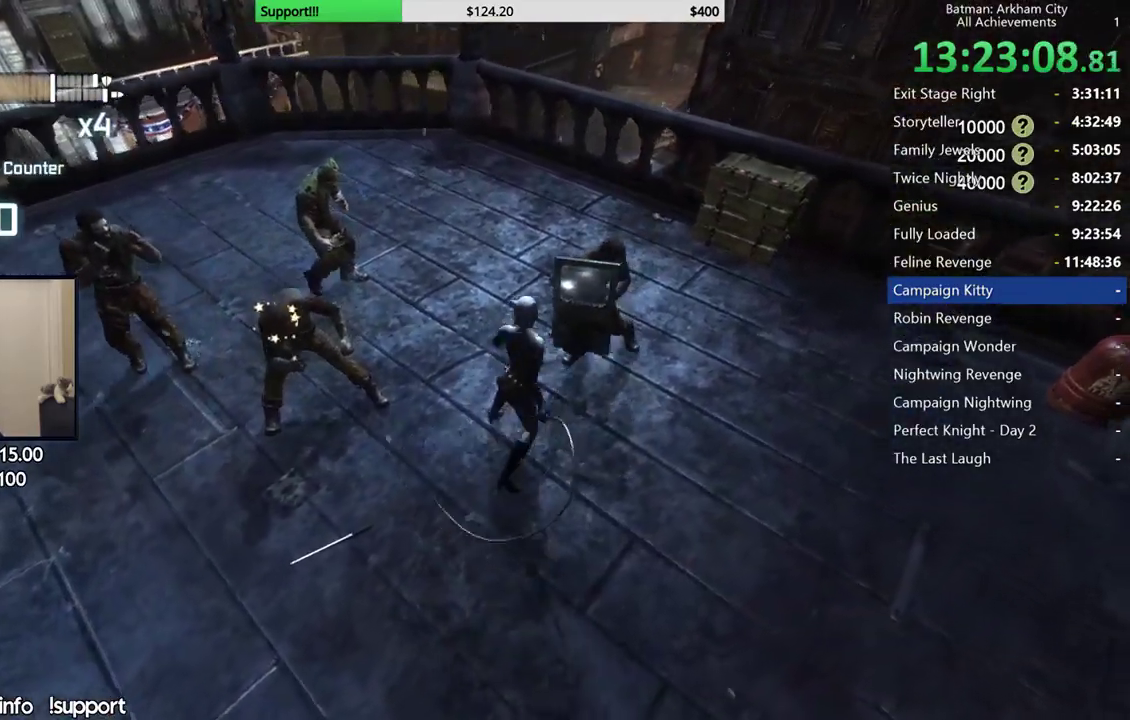
{"buttons": ["A"], "left_stick": "up-right", "right_stick": "center", "events": [[233, "A", "down"], [367, "A", "up"], [433, "A", "down"]]}
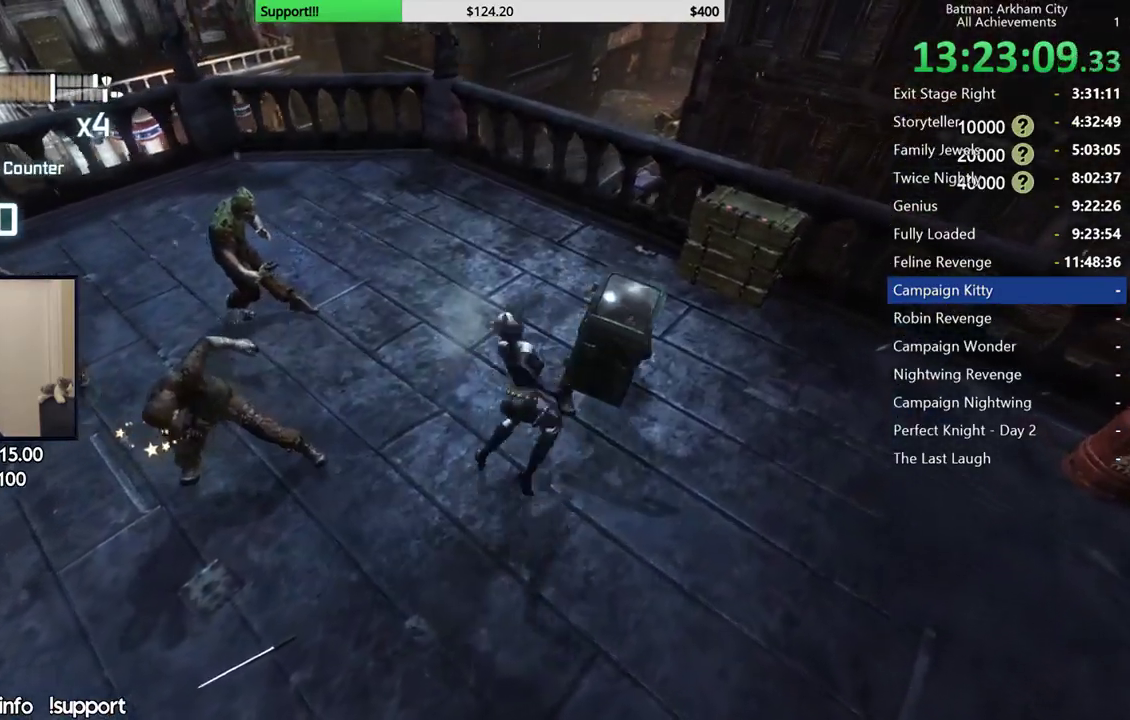
{"buttons": [], "left_stick": "up-right", "right_stick": "left", "events": [[33, "A", "up"], [100, "A", "down"], [200, "A", "up"], [383, "right_stick", "left"]]}
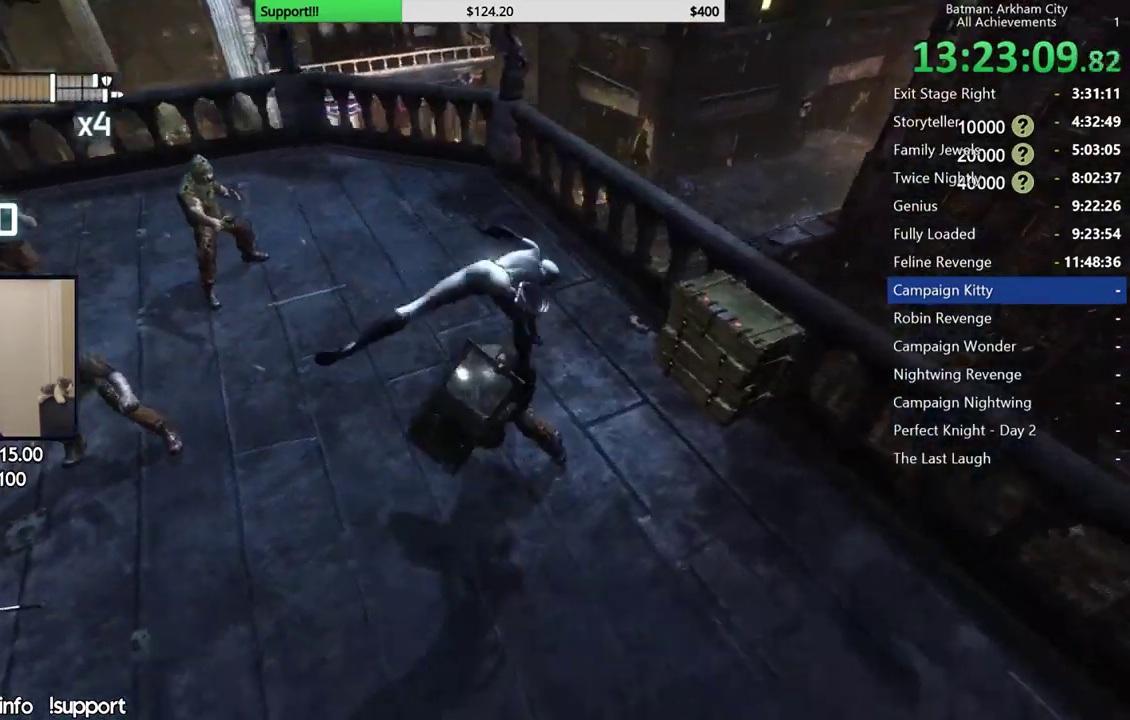
{"buttons": [], "left_stick": "center", "right_stick": "center", "events": [[233, "left_stick", "up"], [300, "left_stick", "center"], [300, "right_stick", "center"]]}
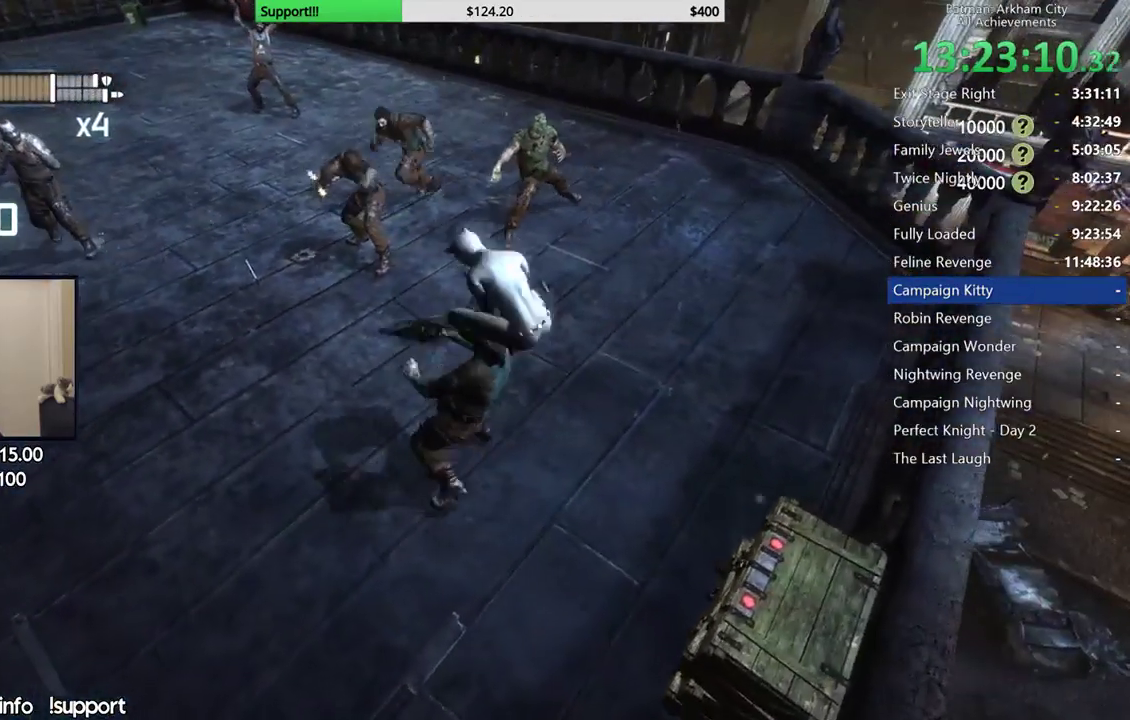
{"buttons": [], "left_stick": "center", "right_stick": "left", "events": [[500, "right_stick", "left"]]}
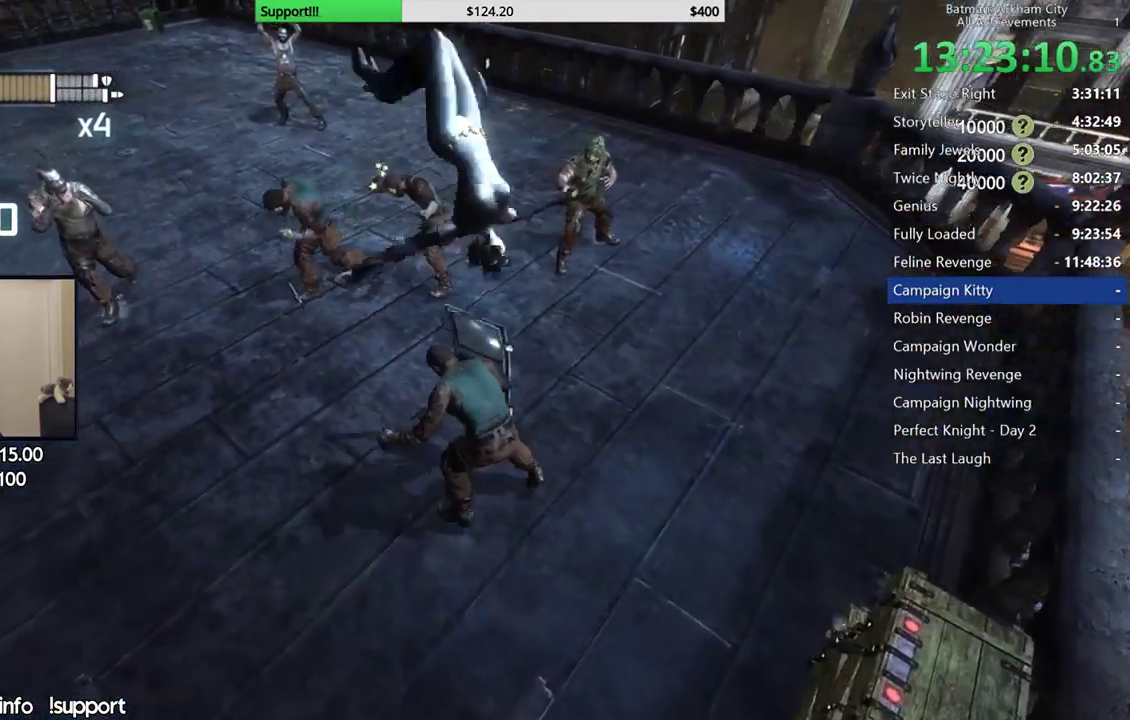
{"buttons": [], "left_stick": "up-left", "right_stick": "center", "events": [[350, "right_stick", "center"], [417, "left_stick", "up-left"]]}
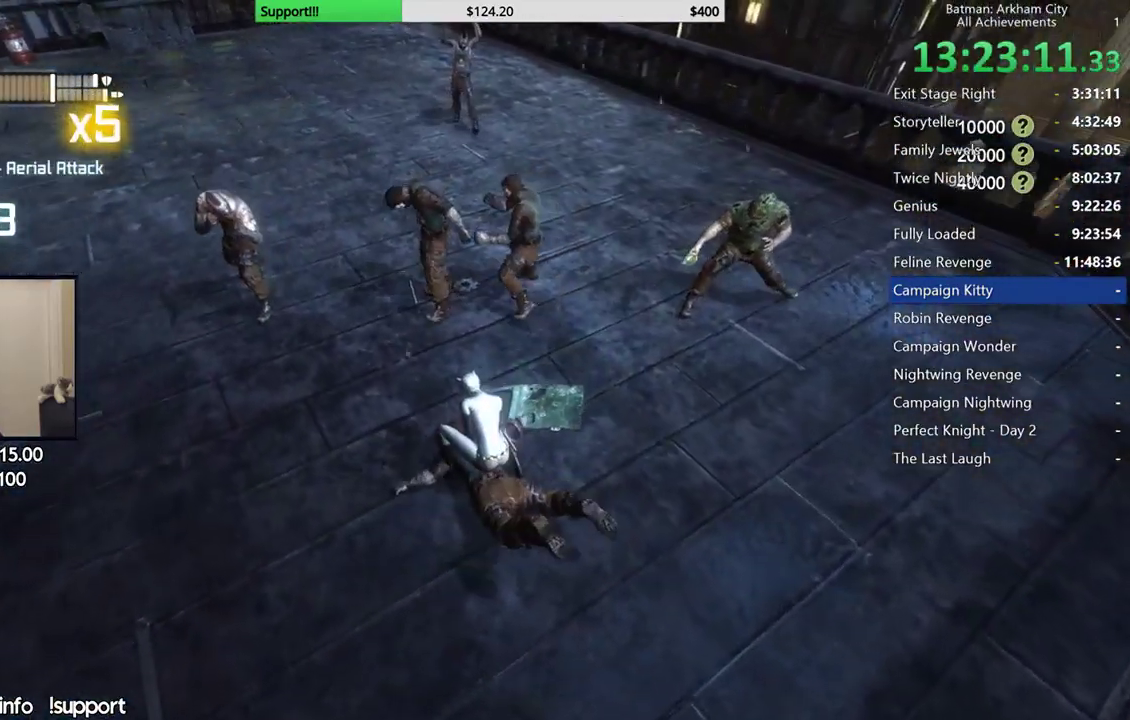
{"buttons": ["A", "X"], "left_stick": "center", "right_stick": "center", "events": [[317, "A", "down"], [333, "X", "down"], [400, "left_stick", "center"]]}
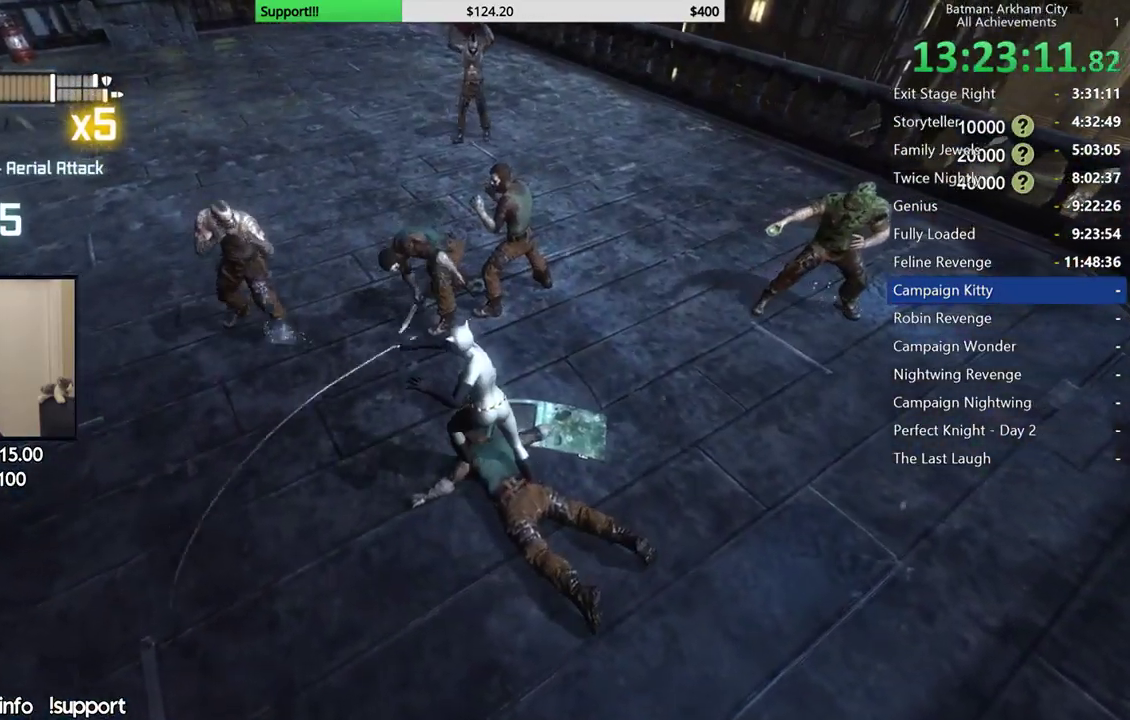
{"buttons": [], "left_stick": "center", "right_stick": "up", "events": [[17, "X", "up"], [33, "A", "up"], [383, "right_stick", "up"]]}
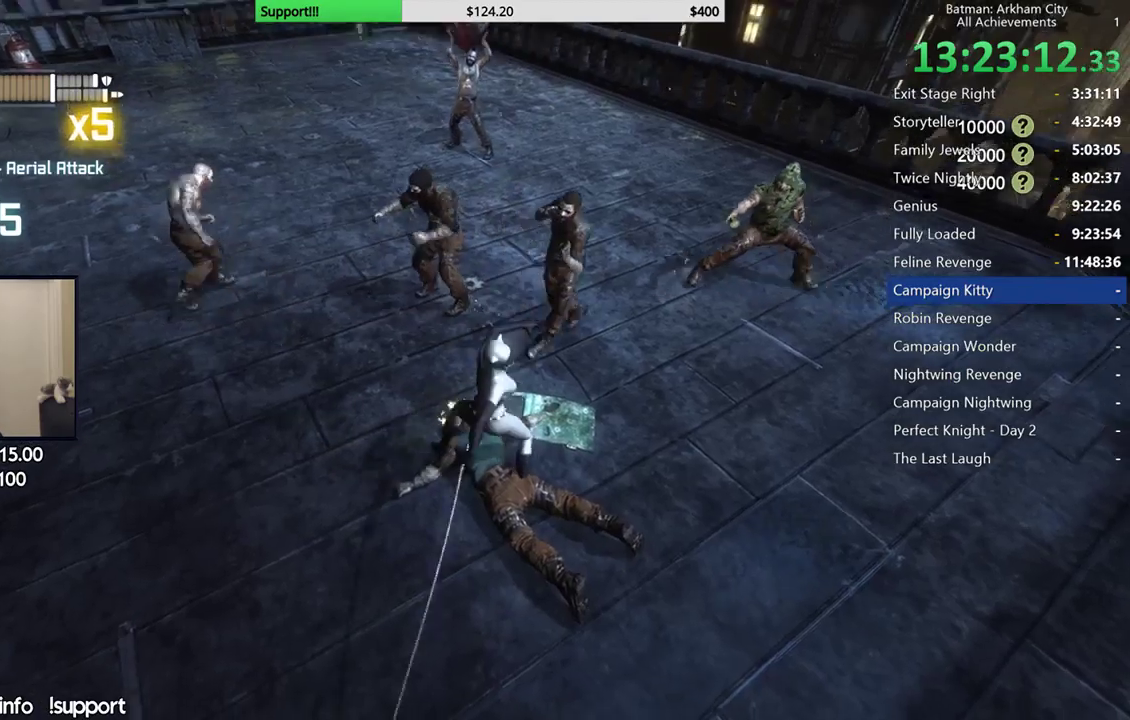
{"buttons": [], "left_stick": "center", "right_stick": "up", "events": [[100, "right_stick", "center"], [433, "right_stick", "up"]]}
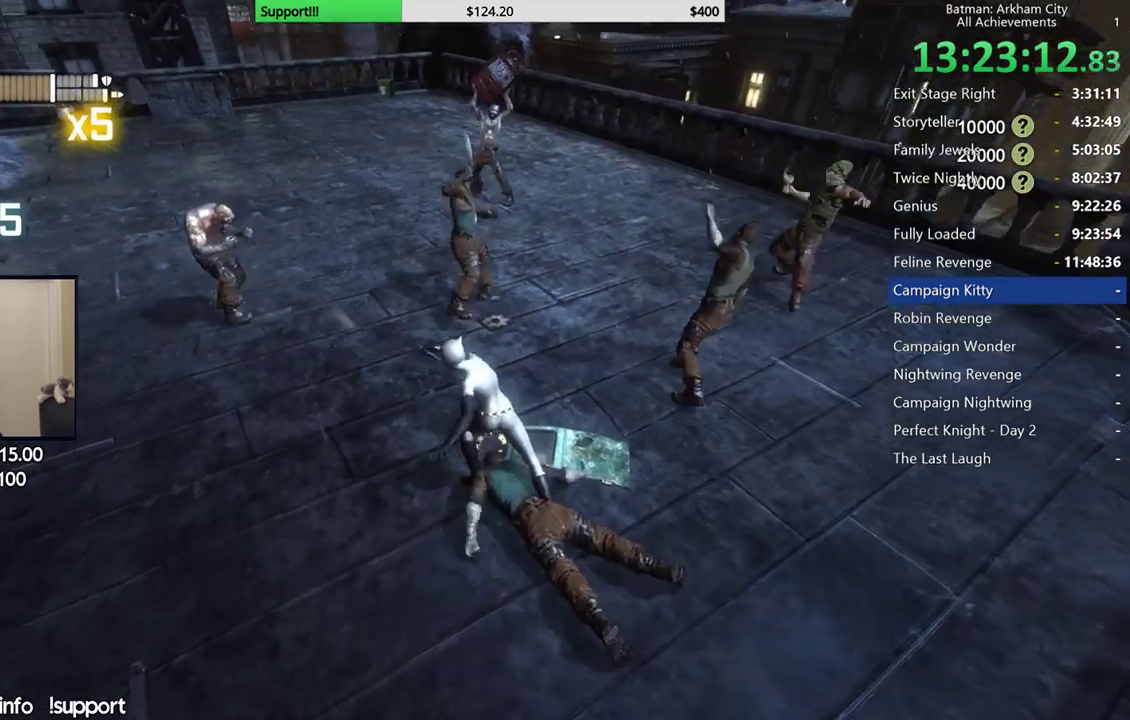
{"buttons": [], "left_stick": "up", "right_stick": "center", "events": [[83, "left_stick", "up"], [83, "right_stick", "center"]]}